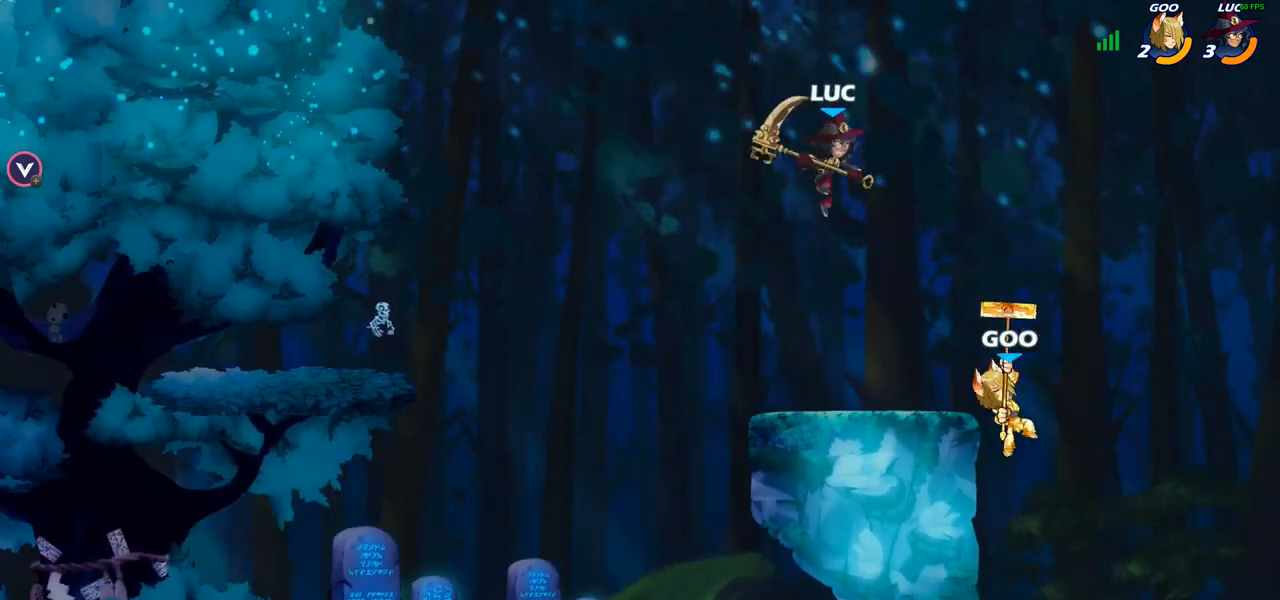
Gameplay with a controller (PlayStation layout); each line is a JSON object with the inputs held at the frame after it. "events" lists button and stick changes between this image and that frame as [ms after this image, input, new state], when the widget could be followed in between.
{"buttons": [], "left_stick": "right", "right_stick": "center", "events": [[17, "SQUARE", "down"], [100, "SQUARE", "up"], [167, "left_stick", "right"]]}
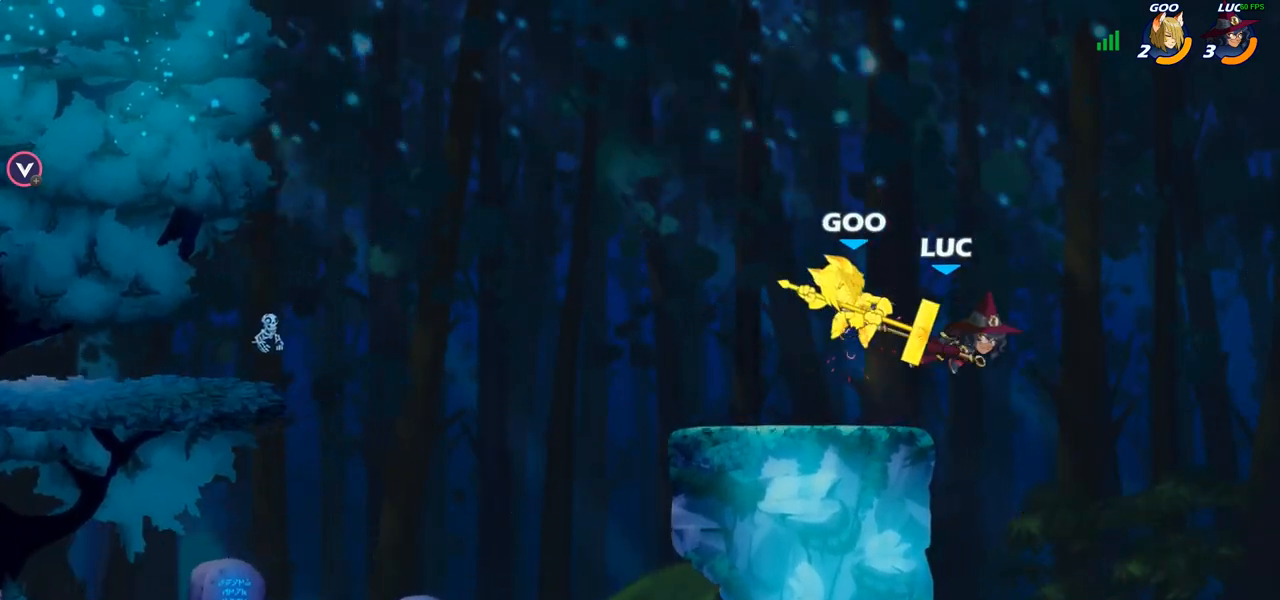
{"buttons": ["CIRCLE"], "left_stick": "down-left", "right_stick": "center", "events": [[283, "left_stick", "down-right"], [450, "CIRCLE", "down"], [467, "left_stick", "down-left"]]}
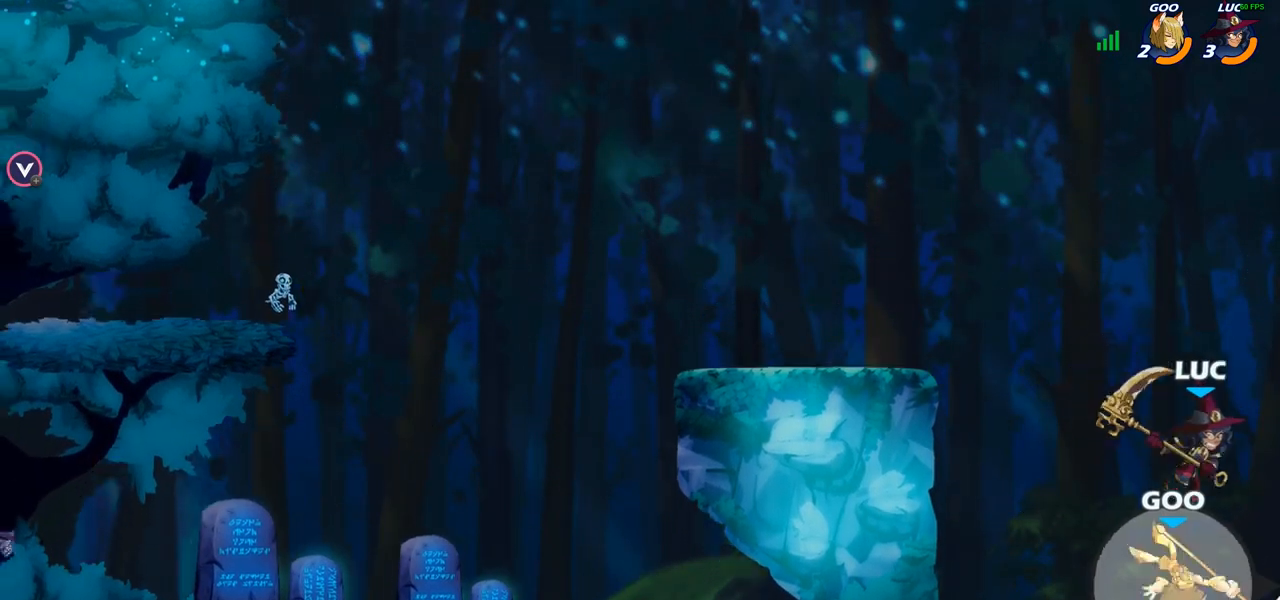
{"buttons": [], "left_stick": "left", "right_stick": "center", "events": [[233, "CIRCLE", "up"], [283, "left_stick", "center"], [483, "left_stick", "left"]]}
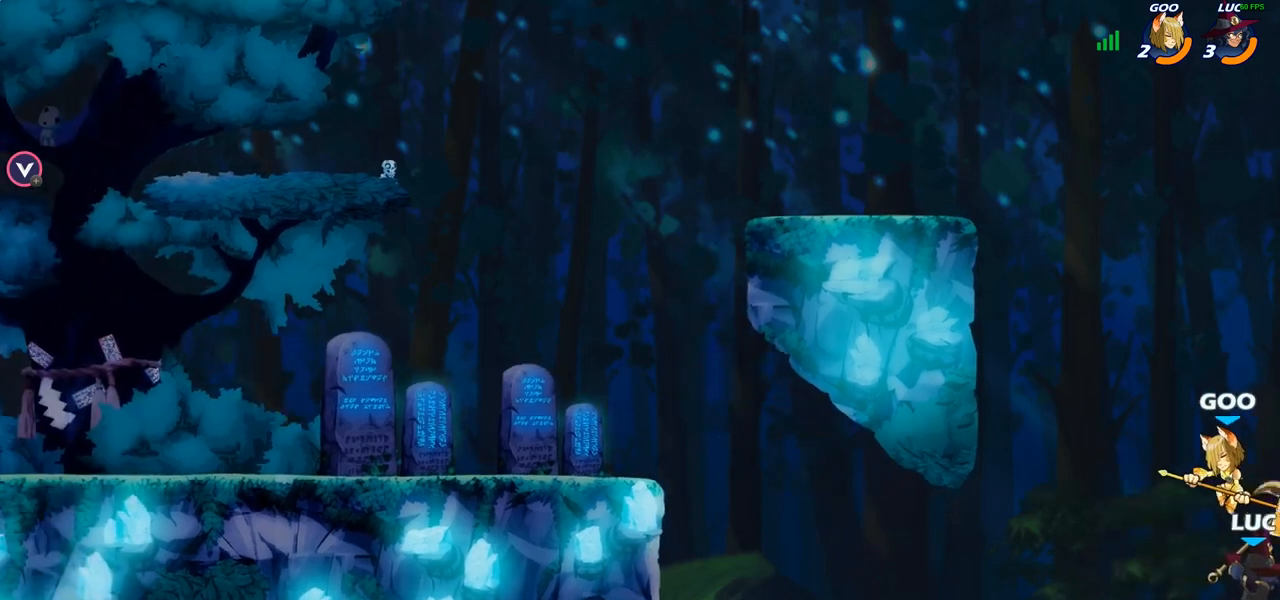
{"buttons": [], "left_stick": "up-left", "right_stick": "center", "events": [[150, "left_stick", "up-left"], [217, "CIRCLE", "down"], [317, "CIRCLE", "up"]]}
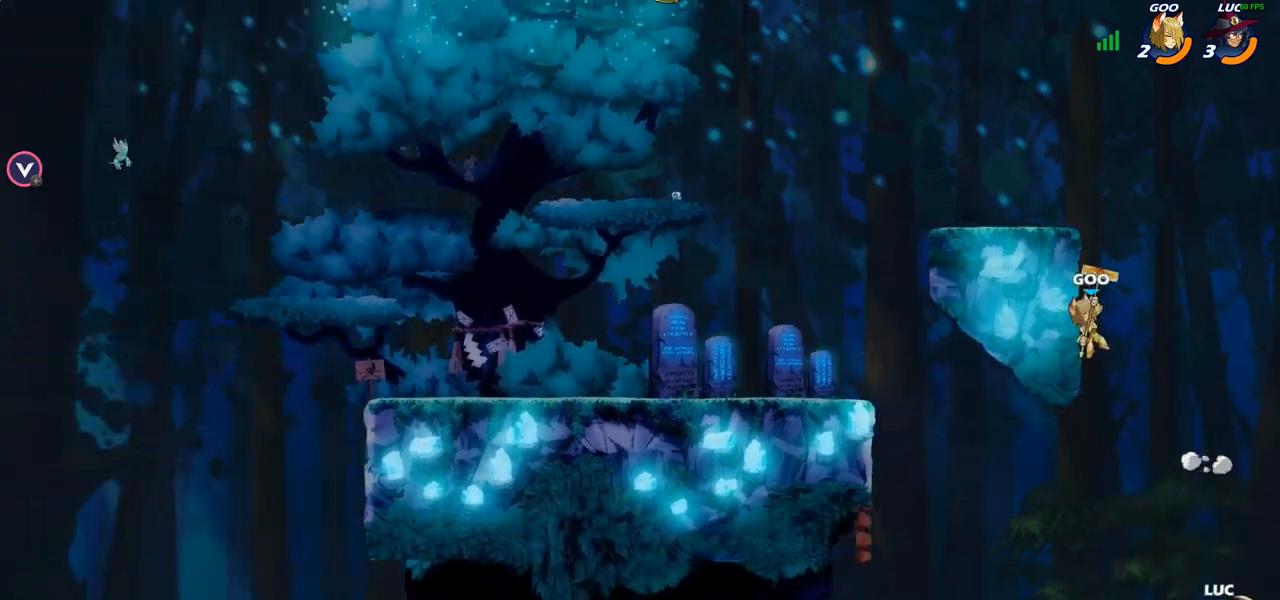
{"buttons": ["CIRCLE", "R2"], "left_stick": "up-left", "right_stick": "center", "events": [[150, "CIRCLE", "down"], [317, "CIRCLE", "up"], [433, "CIRCLE", "down"], [467, "R2", "down"]]}
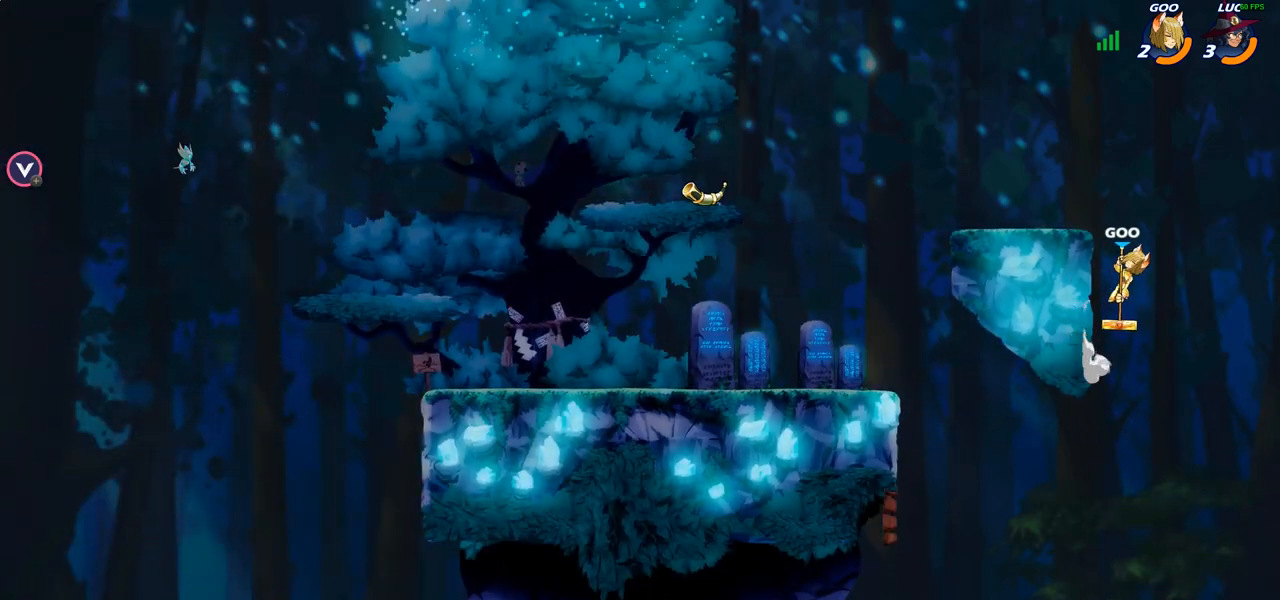
{"buttons": ["R2"], "left_stick": "up-left", "right_stick": "center", "events": [[67, "CIRCLE", "up"], [83, "R2", "up"], [167, "CIRCLE", "down"], [167, "R2", "down"], [300, "CIRCLE", "up"], [300, "R2", "up"], [383, "CIRCLE", "down"], [383, "R2", "down"], [500, "CIRCLE", "up"]]}
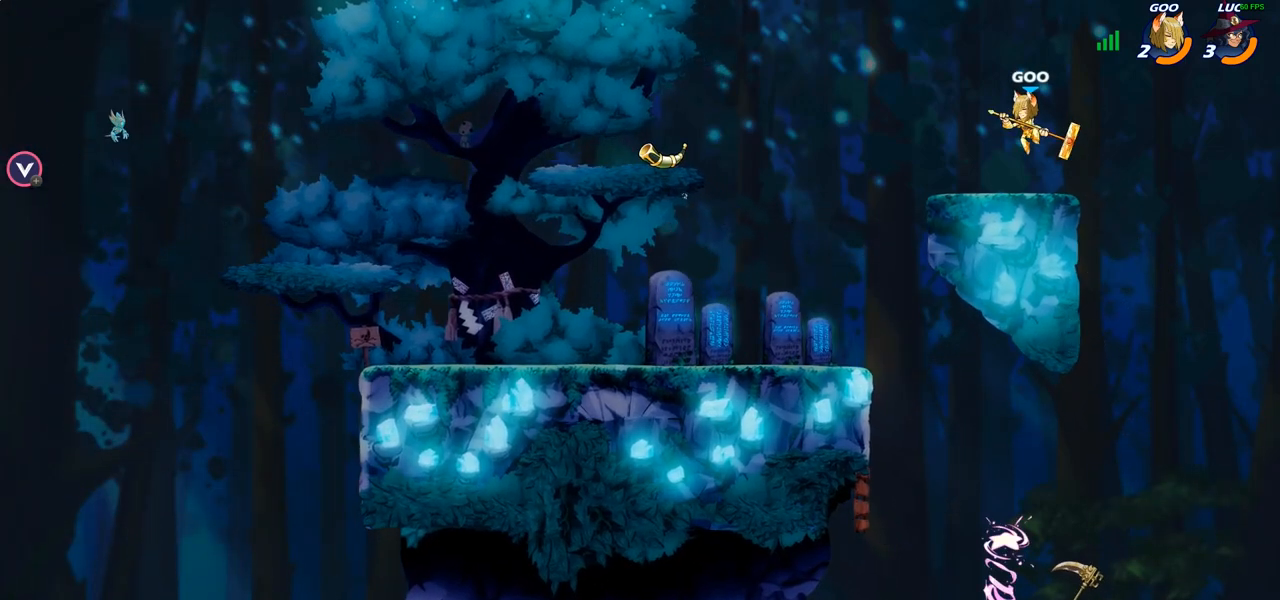
{"buttons": ["CIRCLE", "R1", "R2"], "left_stick": "center", "right_stick": "center", "events": [[33, "R2", "up"], [250, "CIRCLE", "down"], [350, "CIRCLE", "up"], [450, "R2", "down"], [467, "CIRCLE", "down"], [500, "R1", "down"], [500, "left_stick", "center"]]}
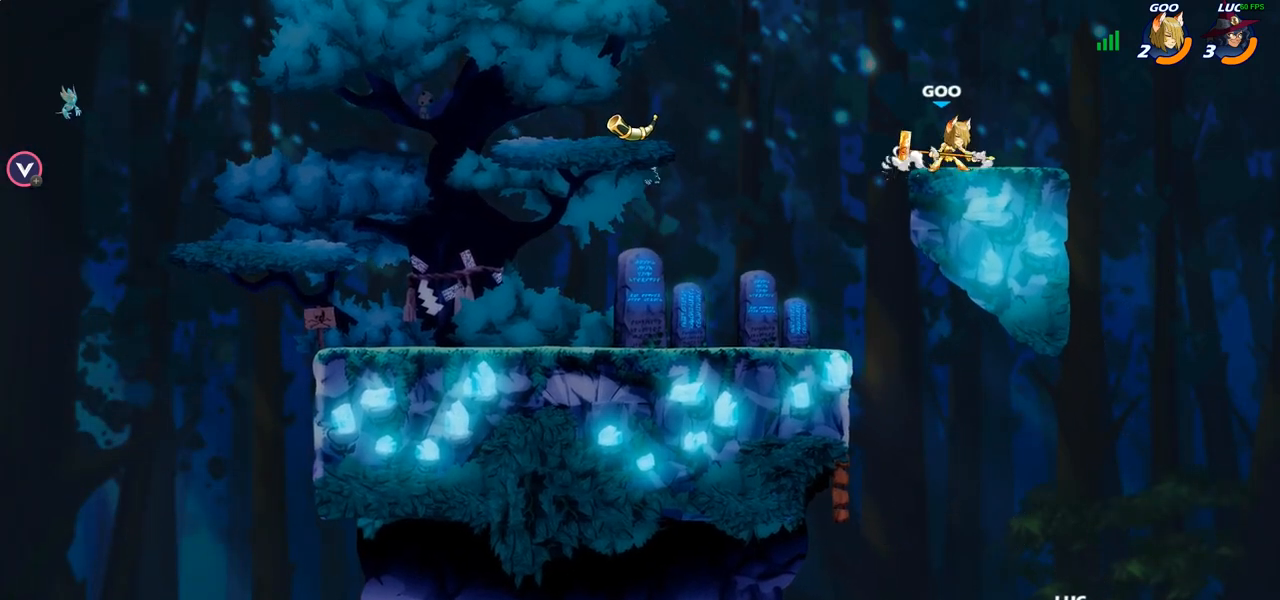
{"buttons": [], "left_stick": "center", "right_stick": "center", "events": [[50, "CIRCLE", "up"], [67, "R1", "up"], [67, "R2", "up"], [133, "CIRCLE", "down"], [233, "CIRCLE", "up"]]}
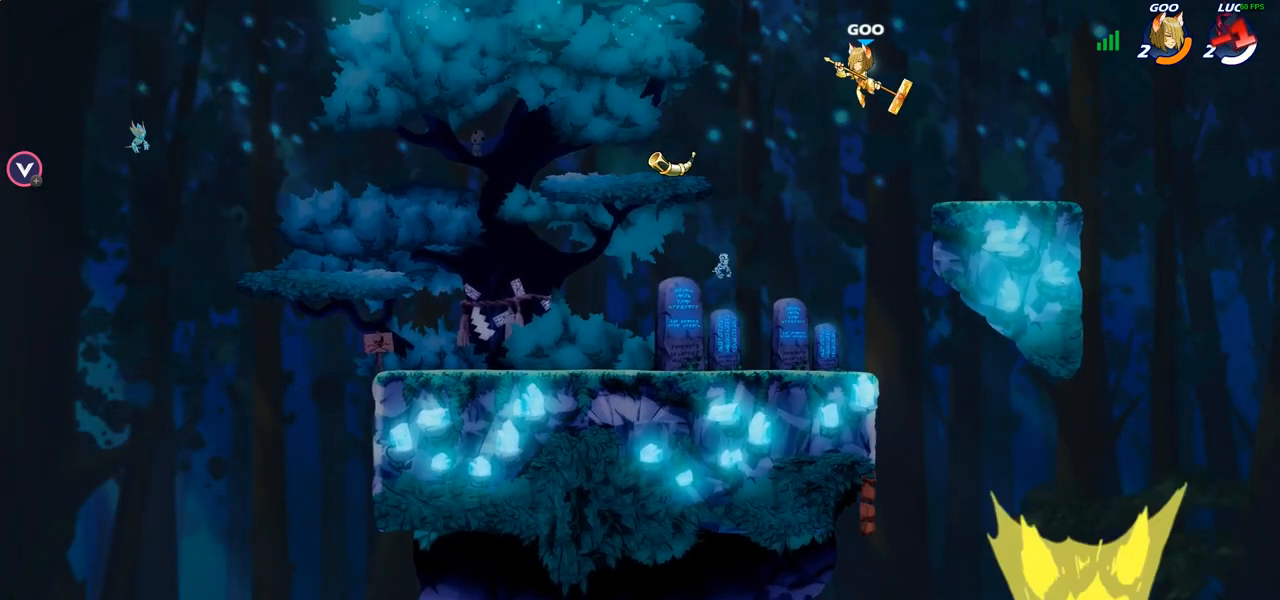
{"buttons": [], "left_stick": "center", "right_stick": "center", "events": []}
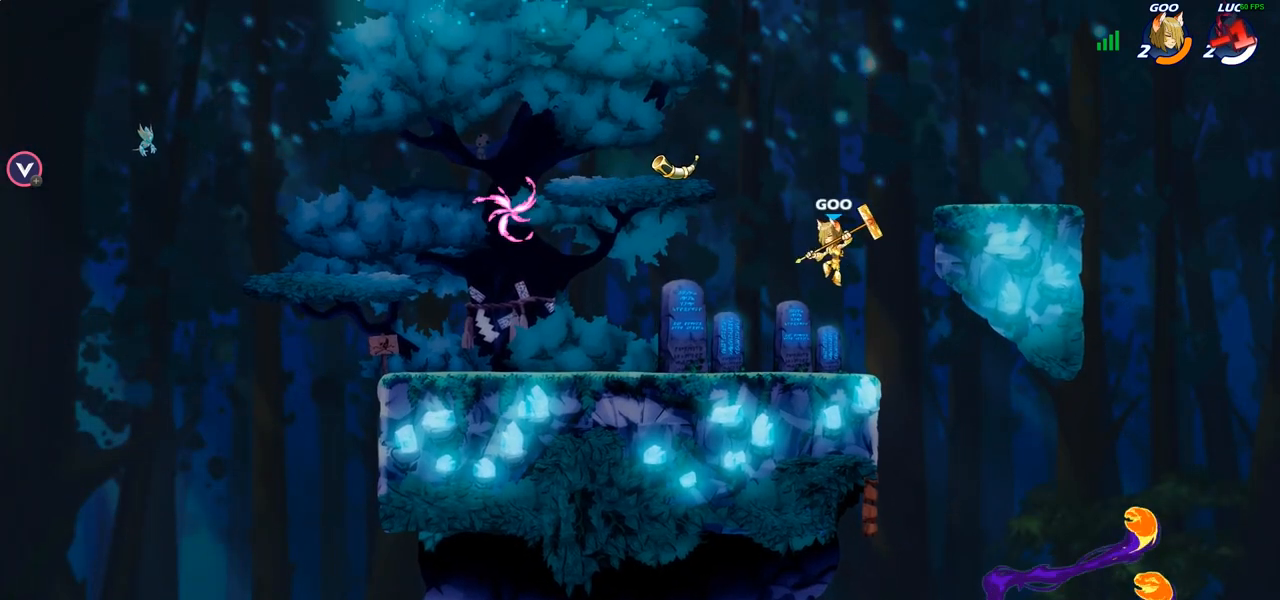
{"buttons": [], "left_stick": "center", "right_stick": "center", "events": []}
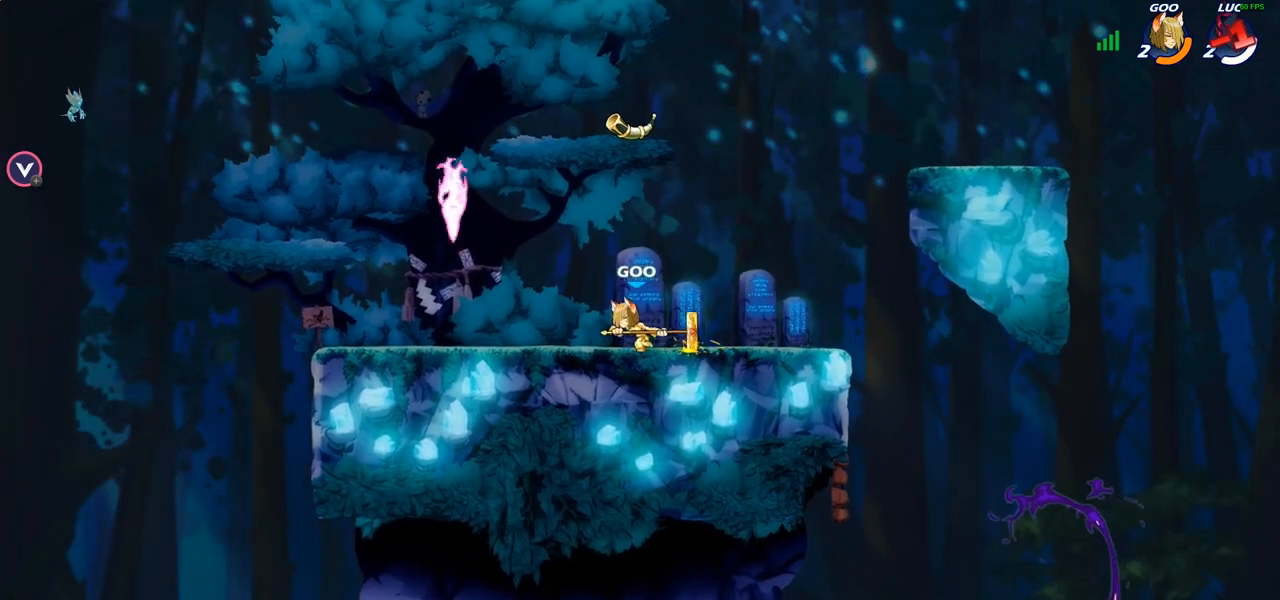
{"buttons": [], "left_stick": "center", "right_stick": "center", "events": []}
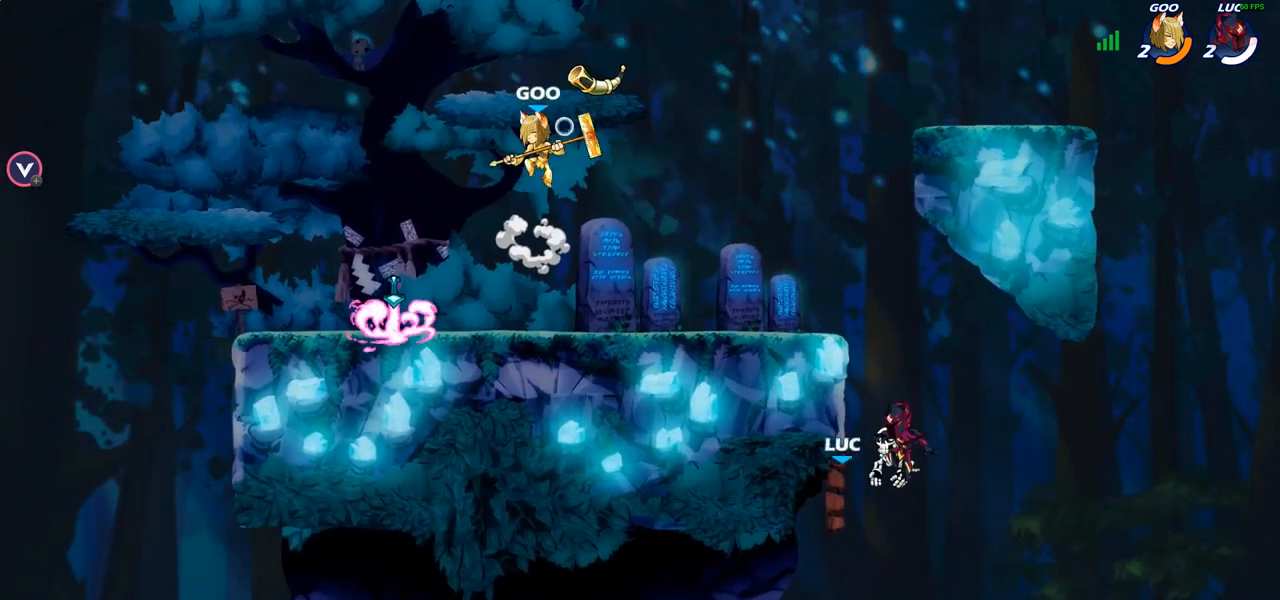
{"buttons": [], "left_stick": "center", "right_stick": "center", "events": []}
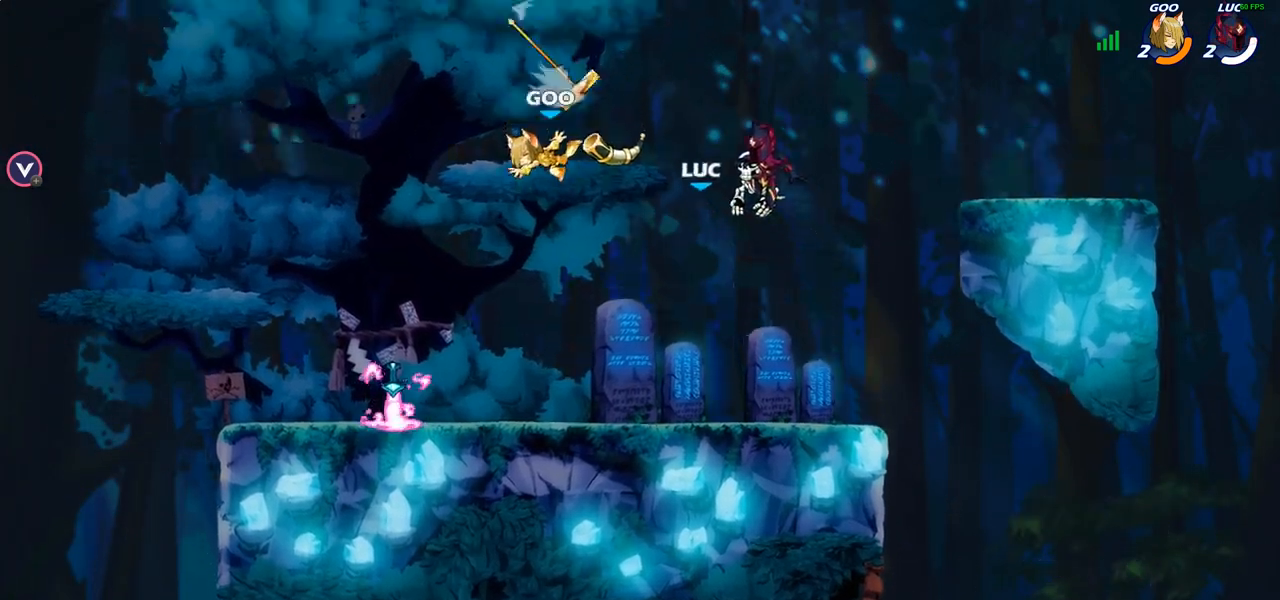
{"buttons": [], "left_stick": "center", "right_stick": "center", "events": []}
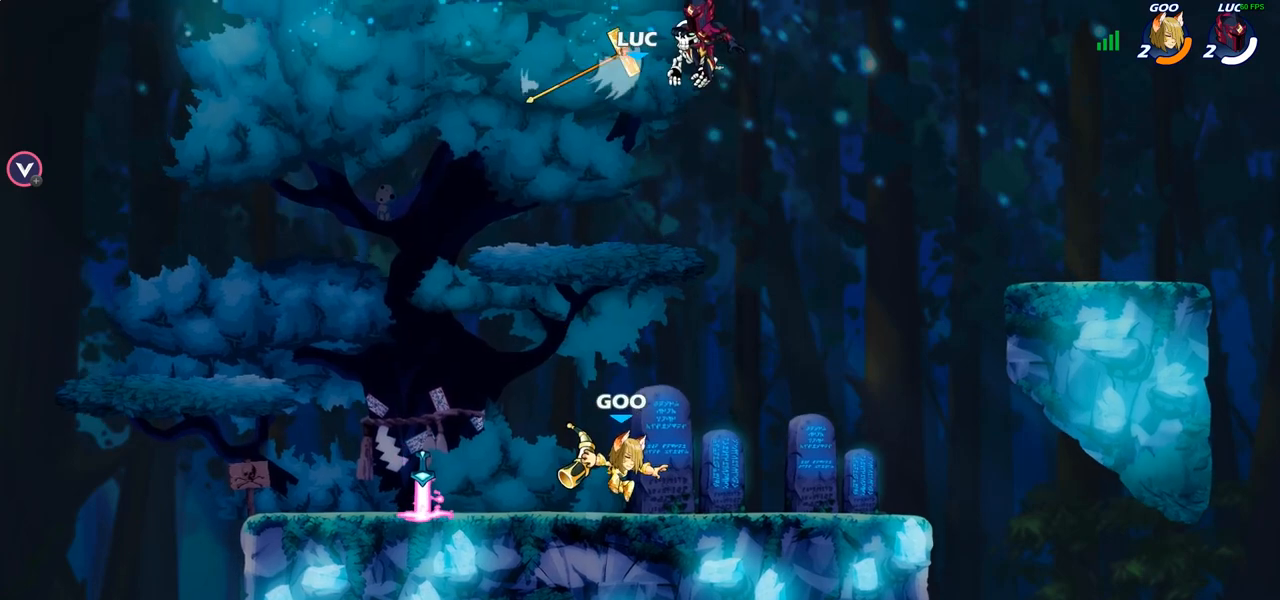
{"buttons": ["SELECT"], "left_stick": "center", "right_stick": "center", "events": [[217, "SELECT", "down"]]}
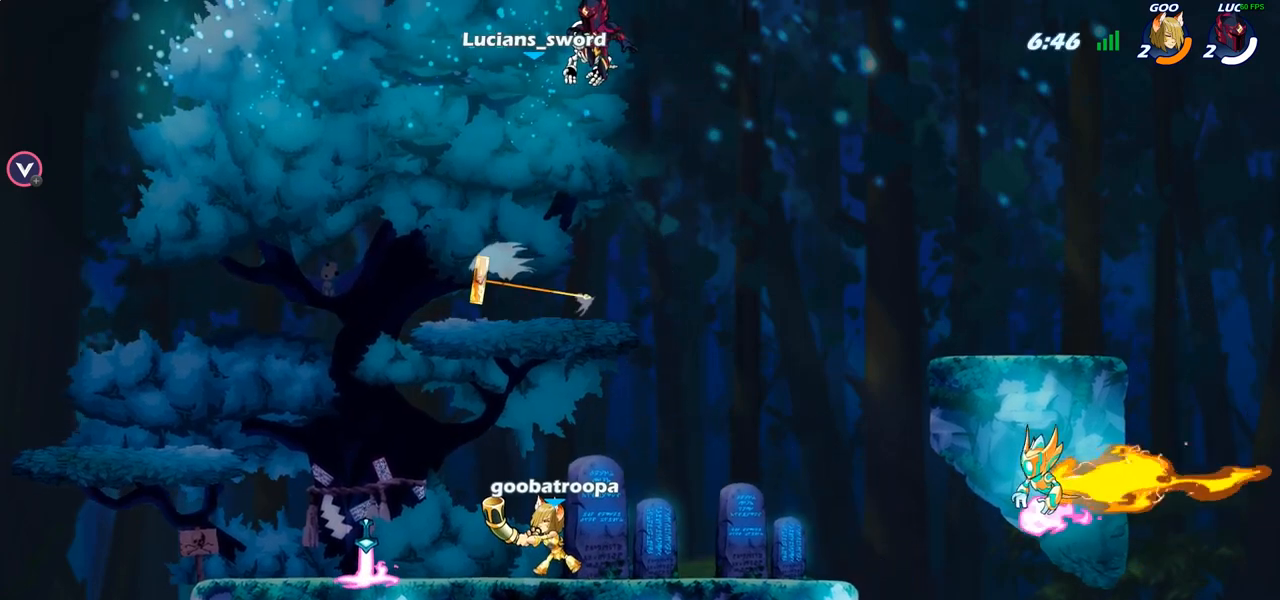
{"buttons": ["SELECT"], "left_stick": "center", "right_stick": "center", "events": []}
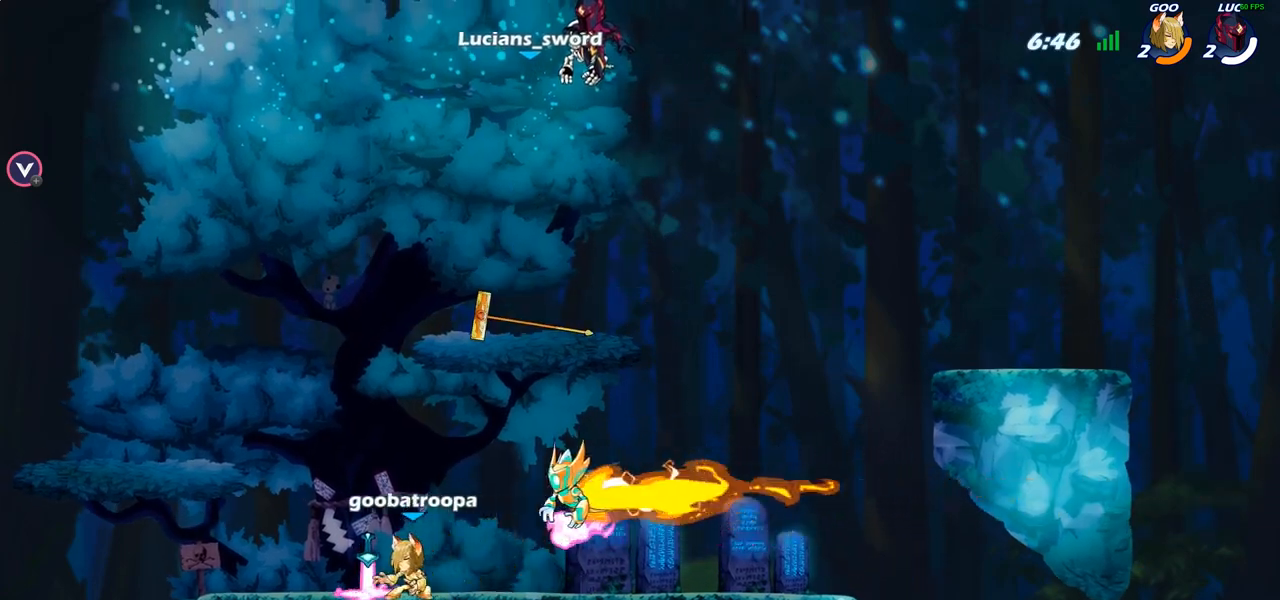
{"buttons": ["SELECT"], "left_stick": "center", "right_stick": "center", "events": [[17, "SELECT", "up"], [250, "SELECT", "down"]]}
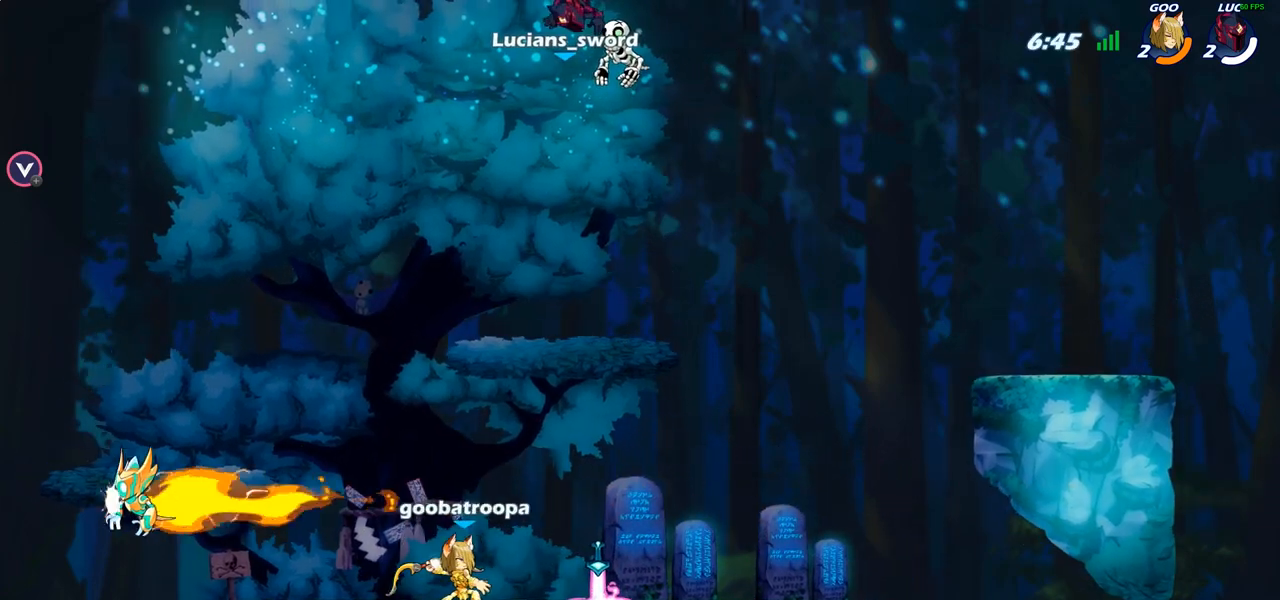
{"buttons": [], "left_stick": "center", "right_stick": "center", "events": [[67, "SELECT", "up"]]}
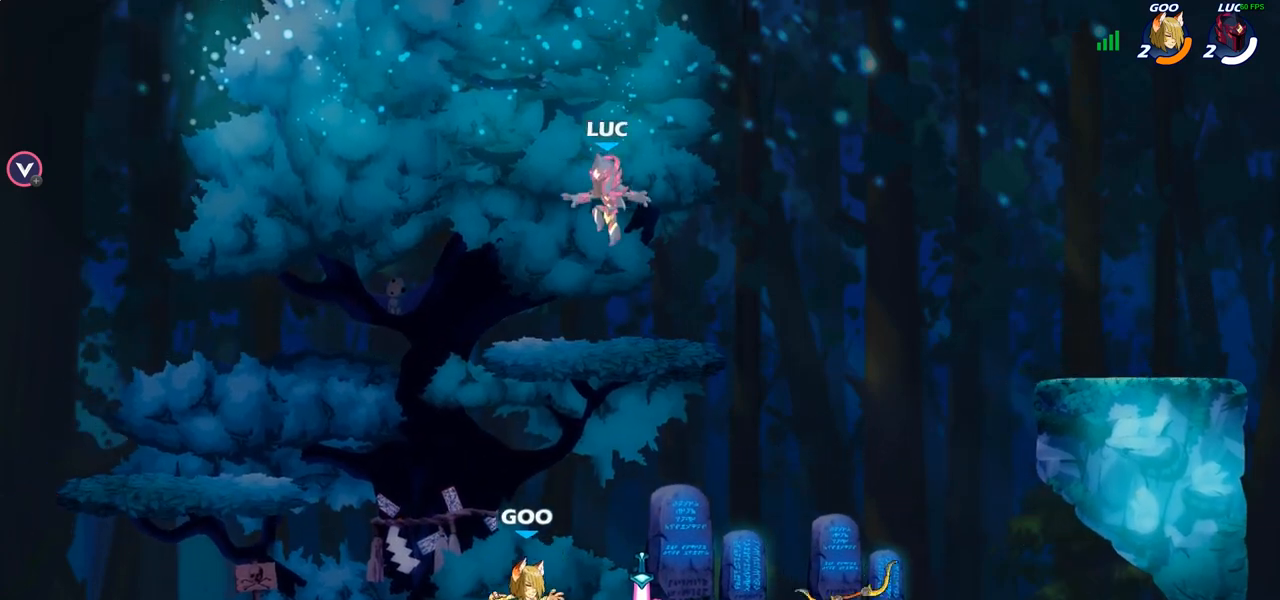
{"buttons": [], "left_stick": "down-right", "right_stick": "center", "events": [[83, "left_stick", "down-right"]]}
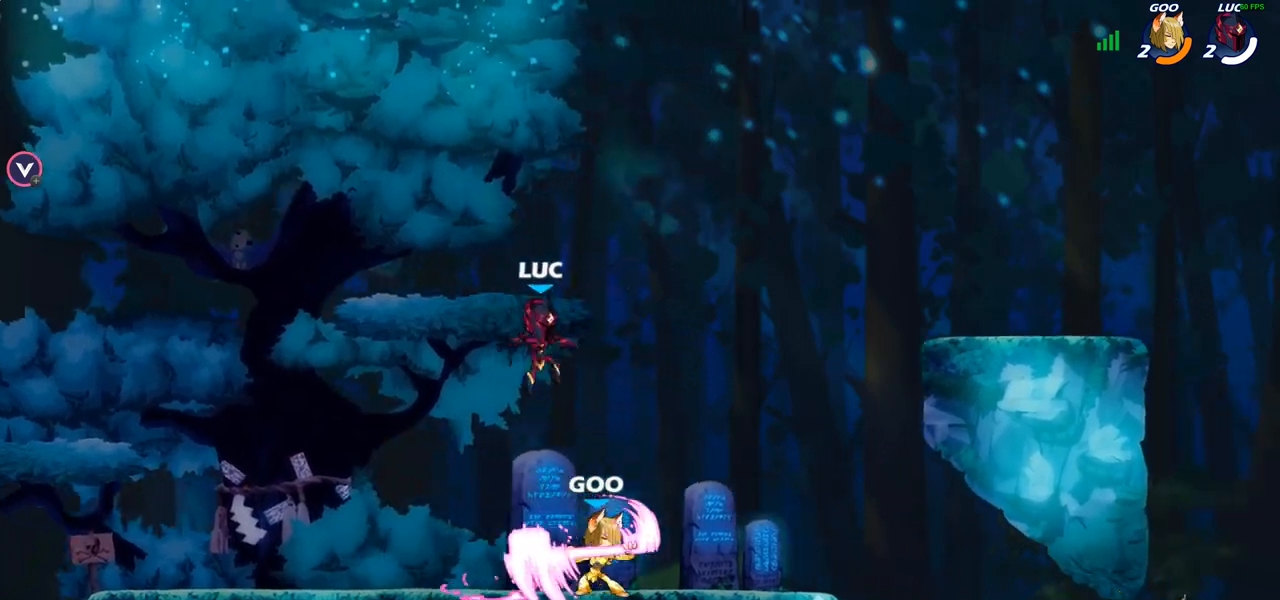
{"buttons": [], "left_stick": "center", "right_stick": "center", "events": [[17, "left_stick", "right"], [333, "left_stick", "up-left"], [500, "left_stick", "center"]]}
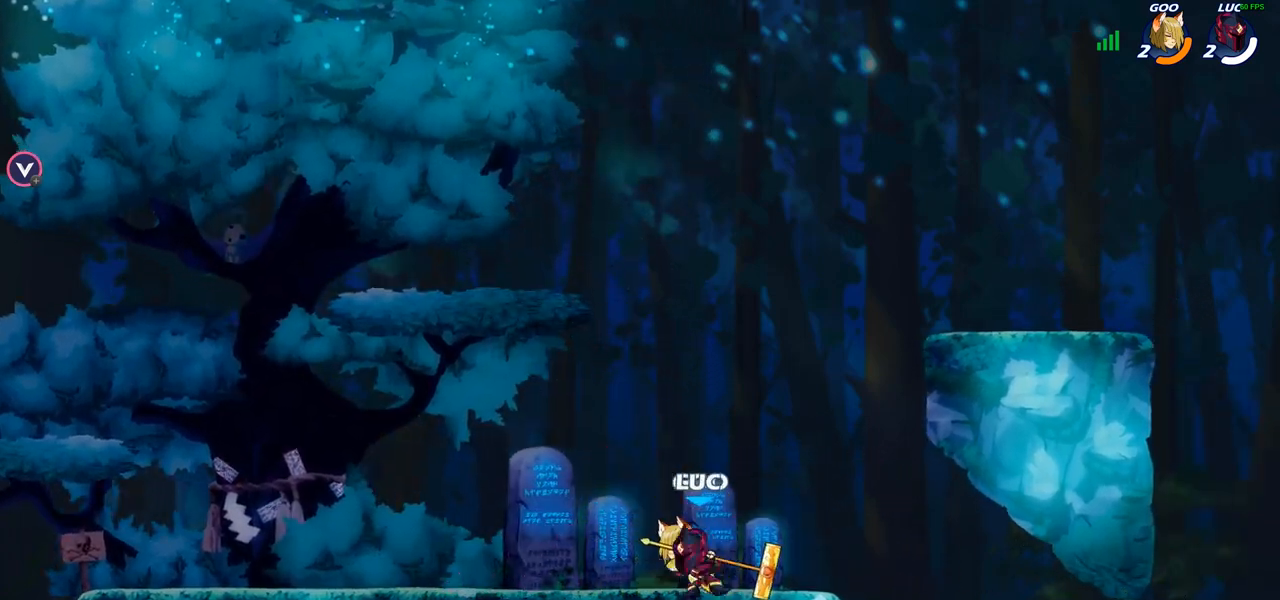
{"buttons": [], "left_stick": "center", "right_stick": "center", "events": [[183, "SQUARE", "down"], [283, "SQUARE", "up"], [350, "SQUARE", "down"], [450, "SQUARE", "up"]]}
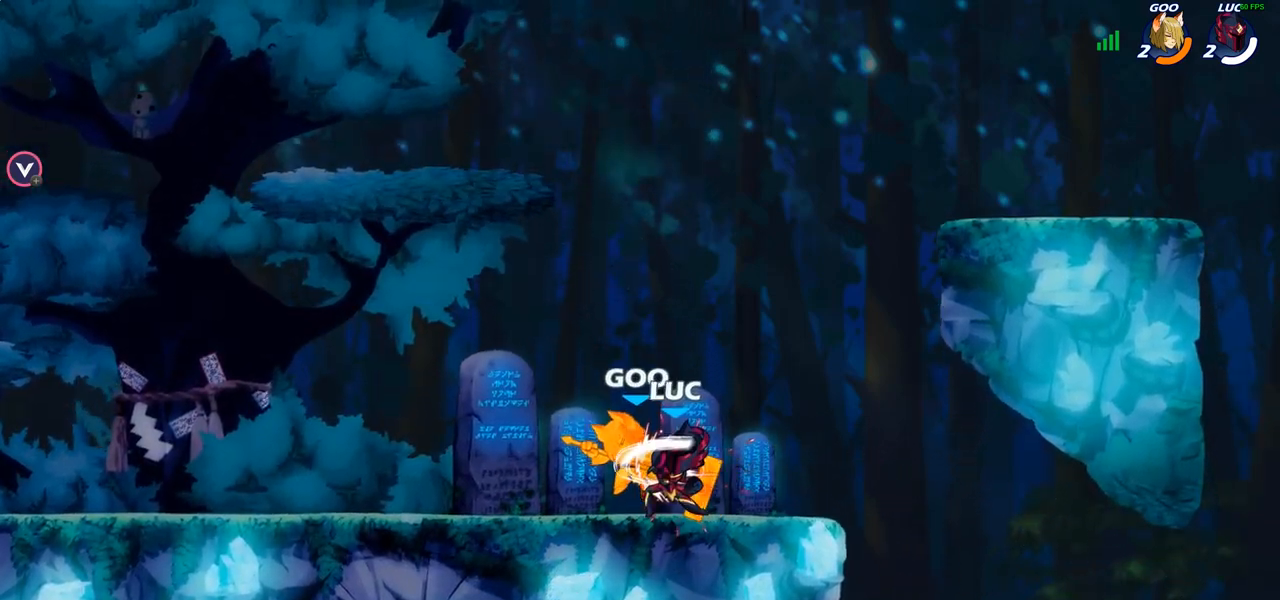
{"buttons": [], "left_stick": "up-left", "right_stick": "center", "events": [[50, "SQUARE", "down"], [133, "SQUARE", "up"], [233, "SQUARE", "down"], [333, "SQUARE", "up"], [500, "left_stick", "up-left"]]}
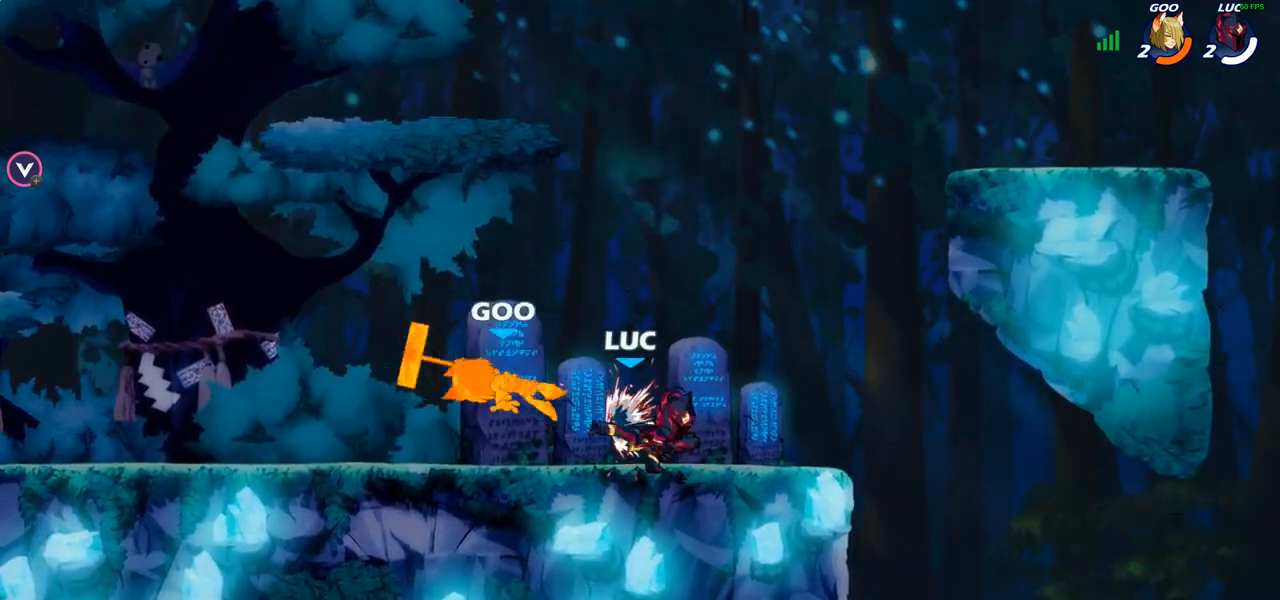
{"buttons": ["SQUARE"], "left_stick": "left", "right_stick": "center", "events": [[217, "R2", "down"], [233, "R1", "down"], [350, "left_stick", "left"], [367, "R1", "up"], [383, "R2", "up"], [500, "SQUARE", "down"]]}
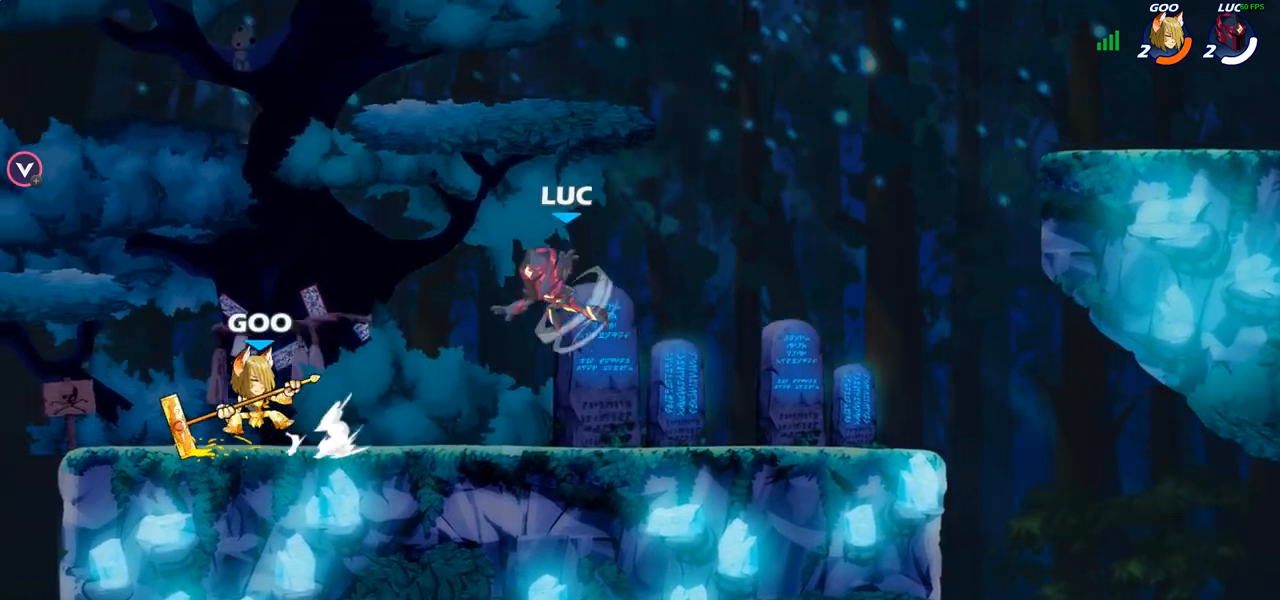
{"buttons": [], "left_stick": "left", "right_stick": "center", "events": [[100, "SQUARE", "up"]]}
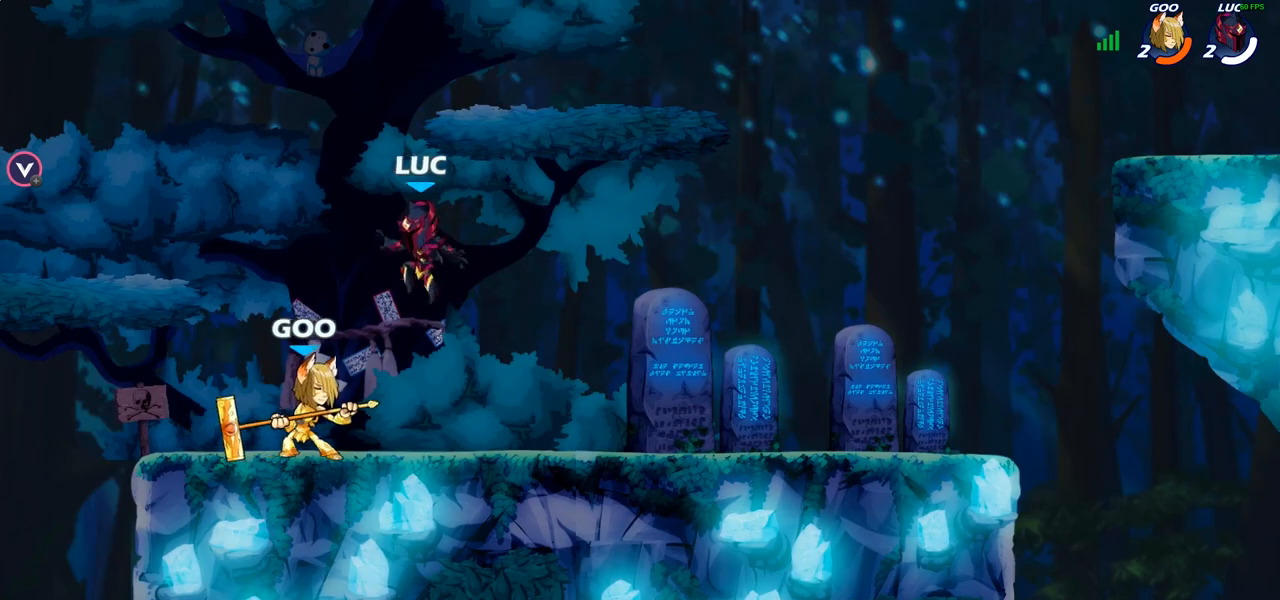
{"buttons": [], "left_stick": "down", "right_stick": "center", "events": [[33, "CROSS", "down"], [83, "left_stick", "up-right"], [133, "CROSS", "up"], [233, "left_stick", "down"]]}
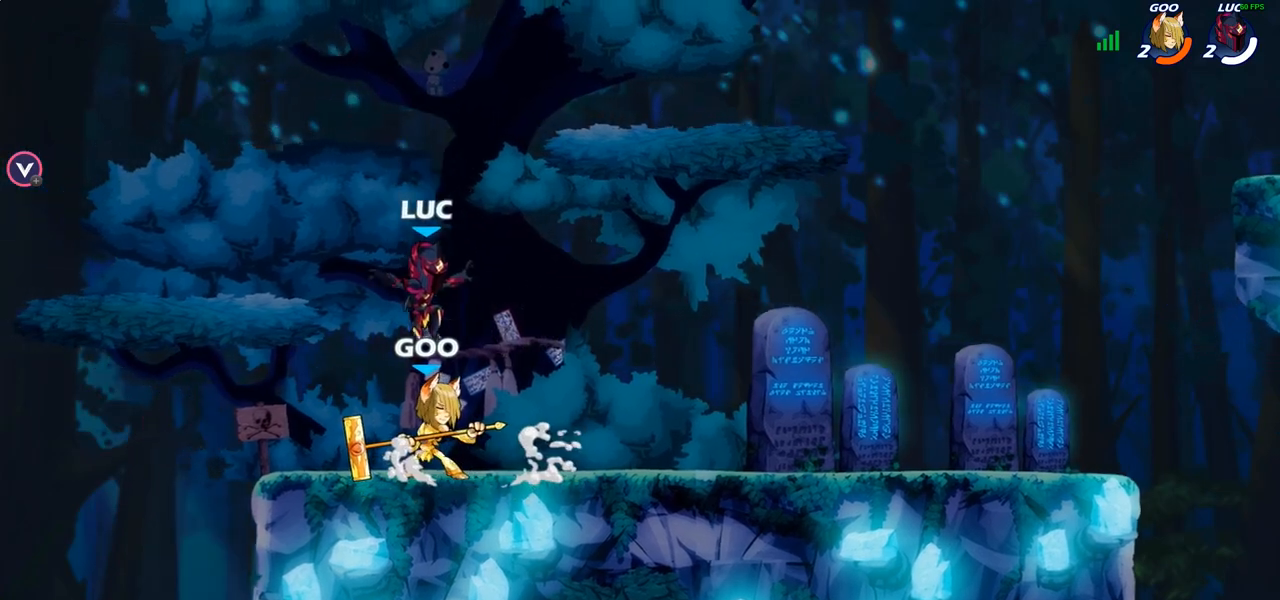
{"buttons": [], "left_stick": "left", "right_stick": "center", "events": [[33, "SQUARE", "down"], [50, "left_stick", "center"], [117, "SQUARE", "up"], [200, "SQUARE", "down"], [300, "SQUARE", "up"], [417, "left_stick", "left"]]}
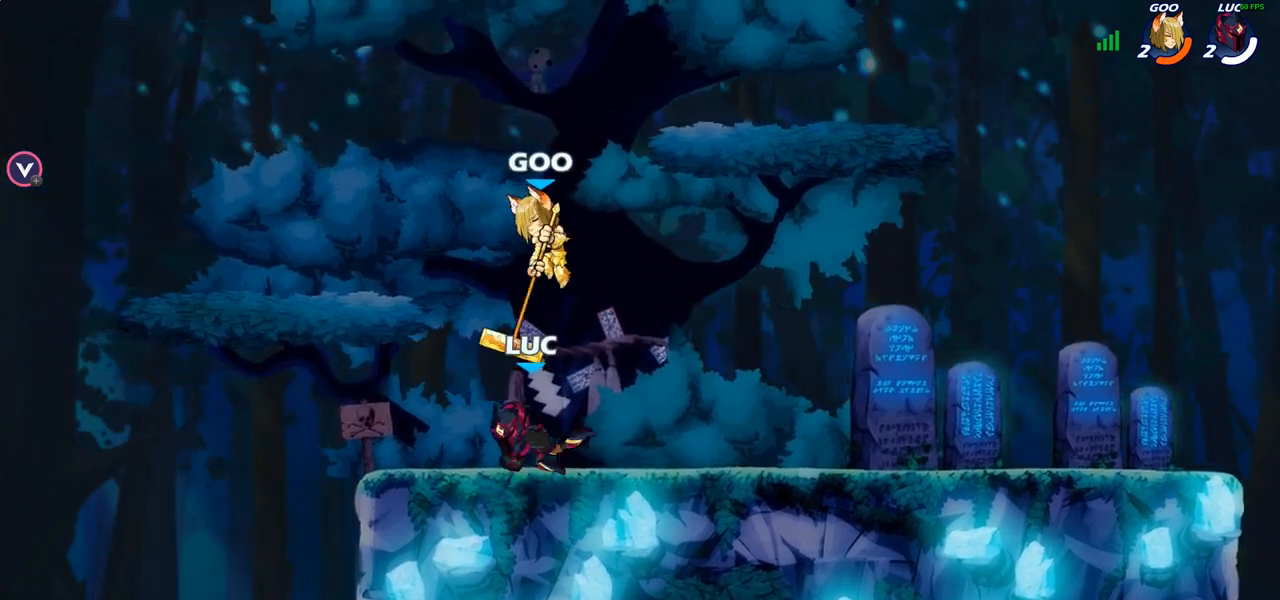
{"buttons": ["R1", "R2"], "left_stick": "center", "right_stick": "center", "events": [[17, "left_stick", "center"], [200, "left_stick", "right"], [333, "left_stick", "center"], [400, "R1", "down"], [400, "R2", "down"]]}
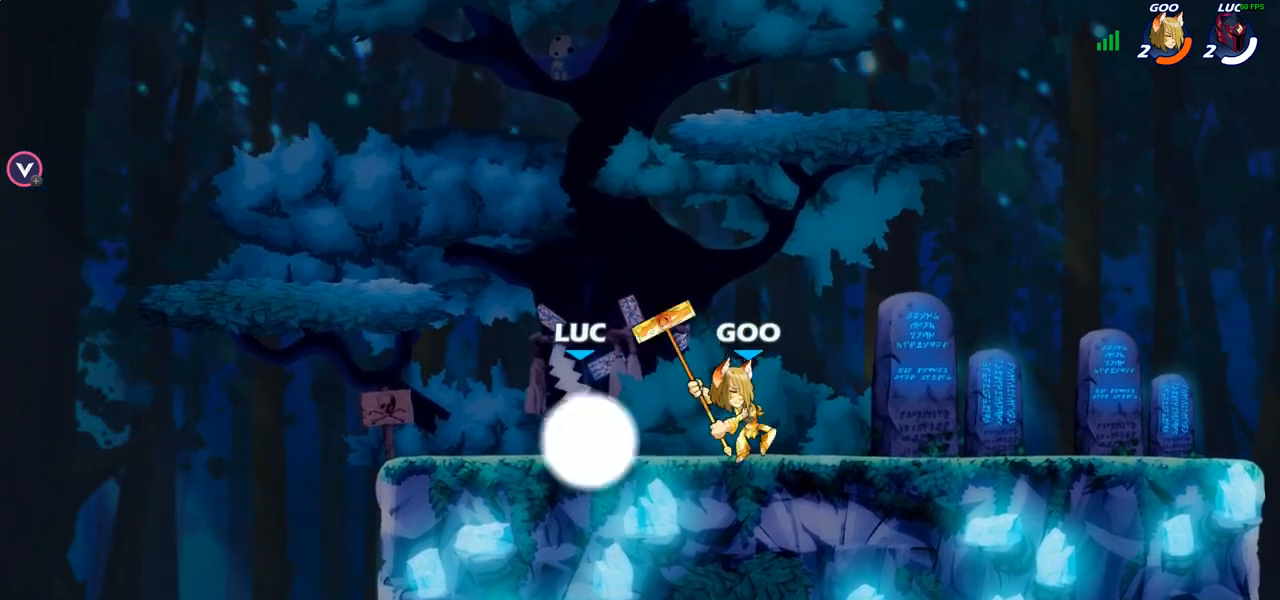
{"buttons": [], "left_stick": "center", "right_stick": "center", "events": [[217, "R1", "up"], [233, "R2", "up"]]}